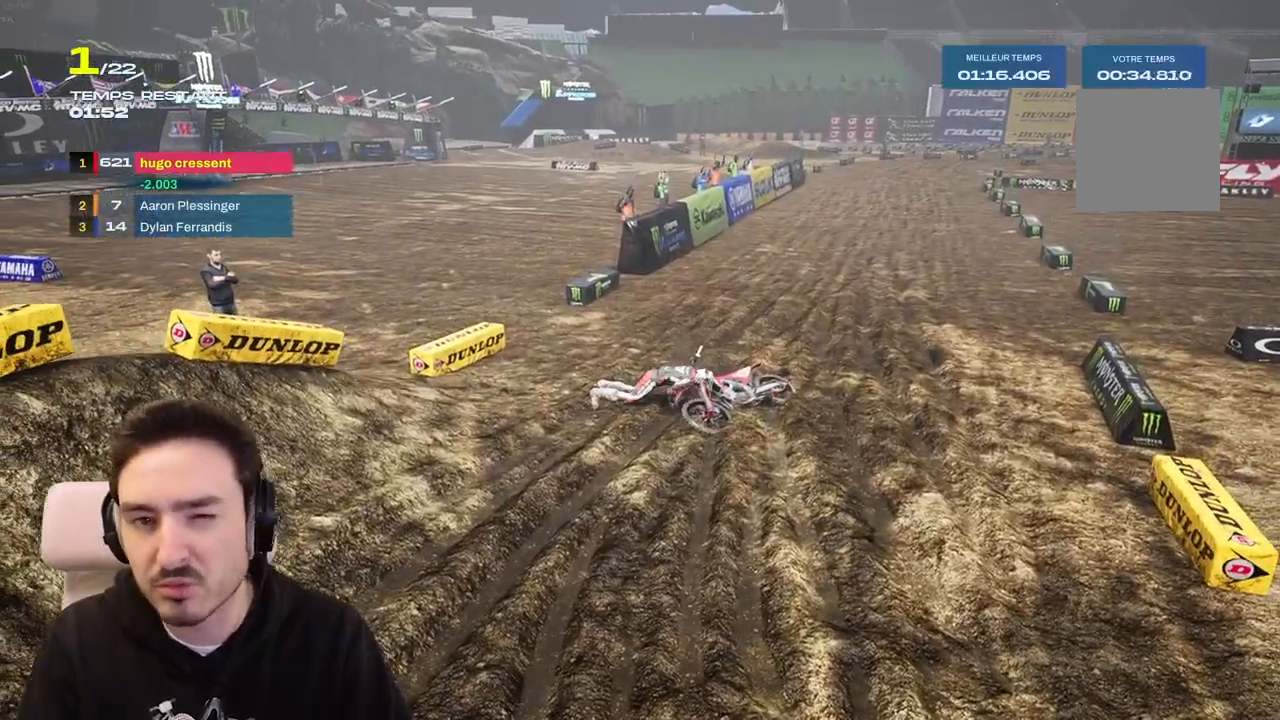
Gameplay with a controller (Xbox layout); each line is a JSON object with the inputs held at the frame after it. "events" lists button and stick changes between this image and that frame as [ms after this image, input, new state], when the widget could be followed in between. Not read: L3 R3.
{"buttons": ["R2"], "left_stick": "right", "right_stick": "center", "events": []}
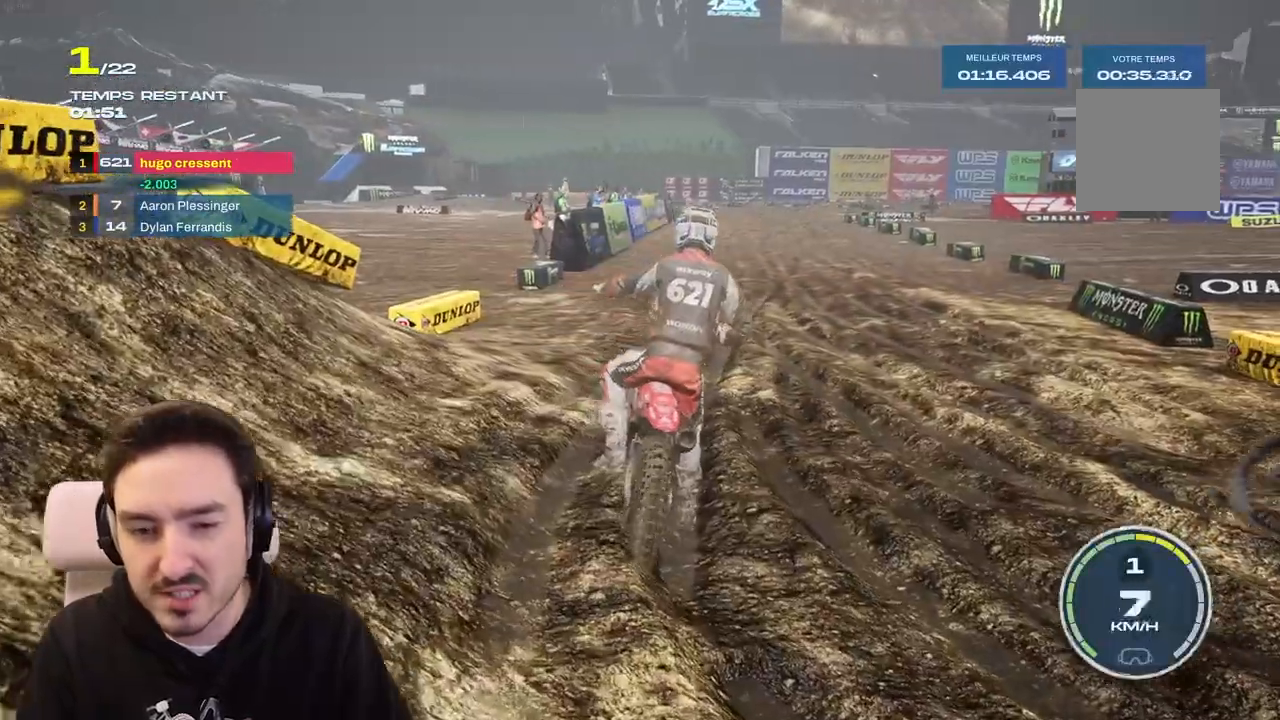
{"buttons": ["R2"], "left_stick": "left", "right_stick": "center", "events": [[100, "left_stick", "center"], [300, "left_stick", "left"]]}
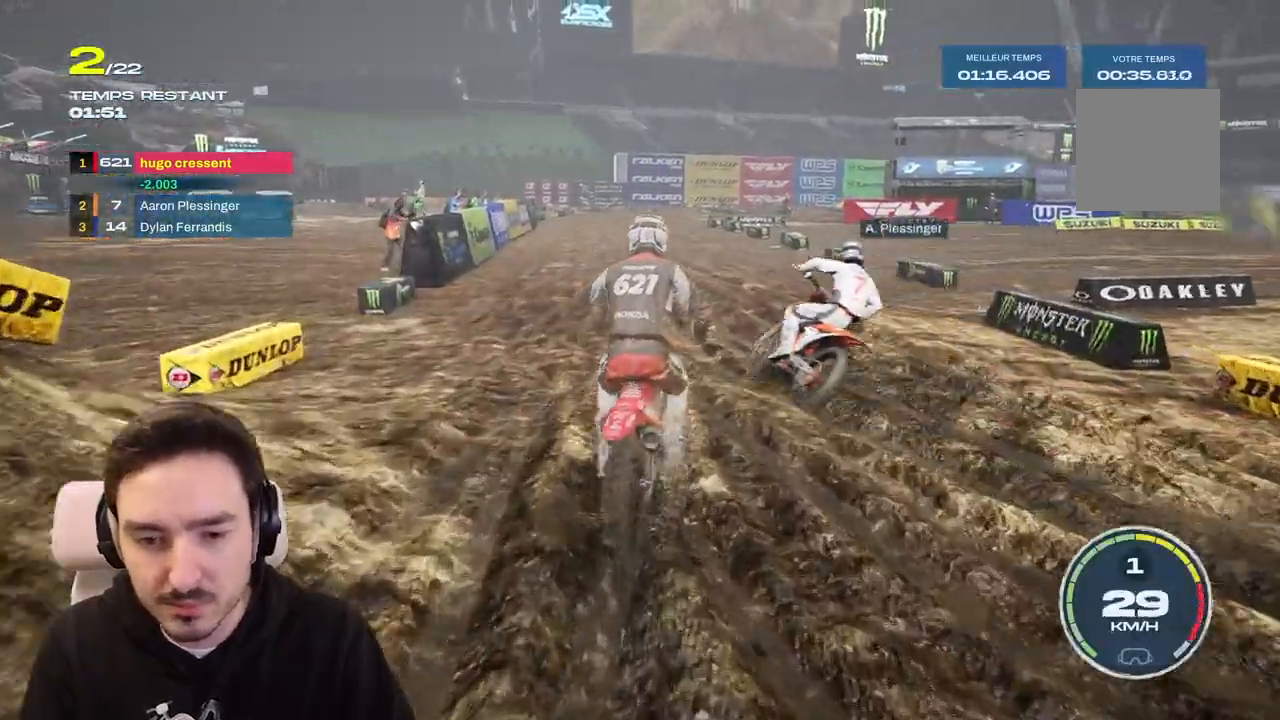
{"buttons": ["R2"], "left_stick": "center", "right_stick": "center", "events": [[267, "left_stick", "center"]]}
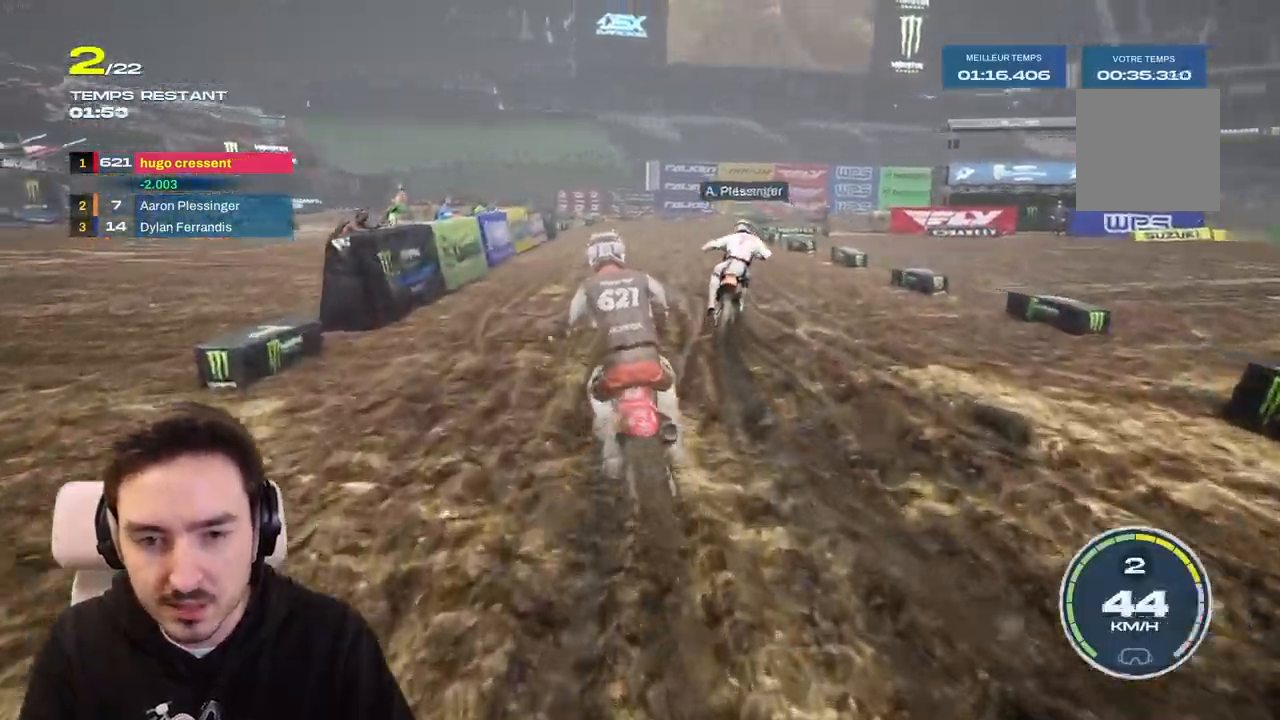
{"buttons": ["R1", "R2"], "left_stick": "center", "right_stick": "center", "events": [[67, "left_stick", "right"], [500, "R1", "down"], [500, "left_stick", "center"]]}
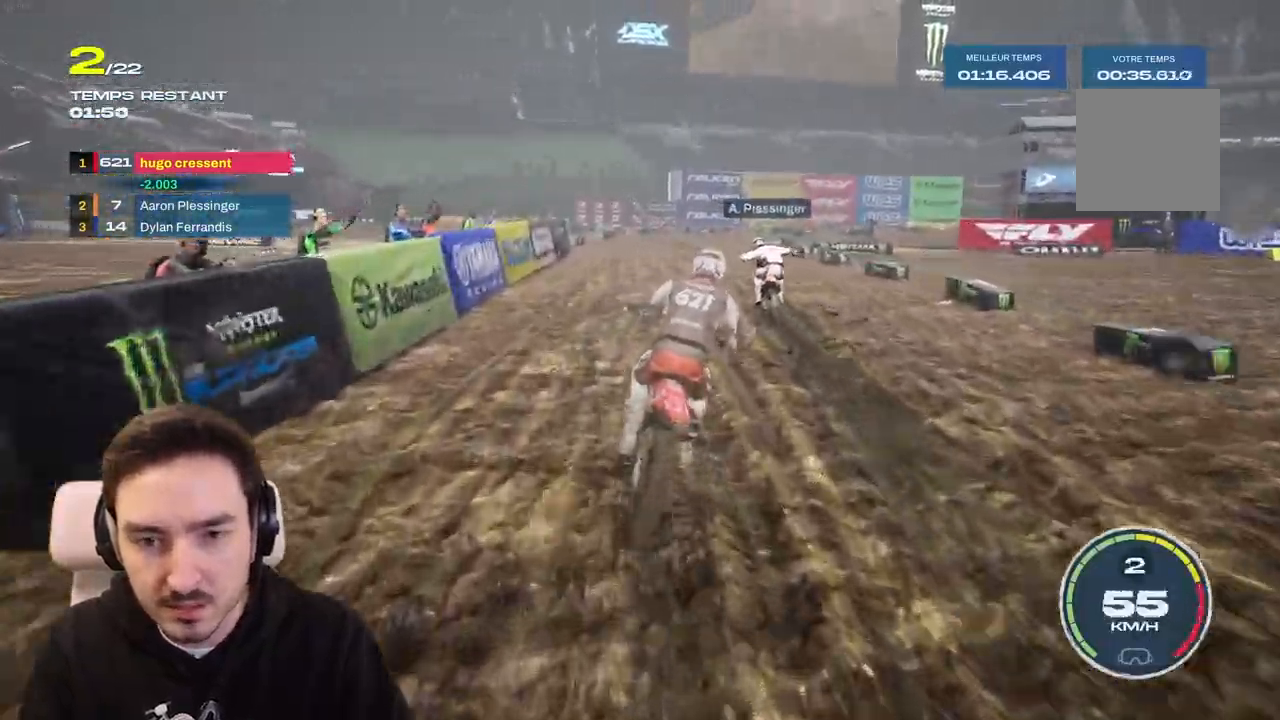
{"buttons": ["R2"], "left_stick": "center", "right_stick": "center", "events": [[83, "R1", "up"]]}
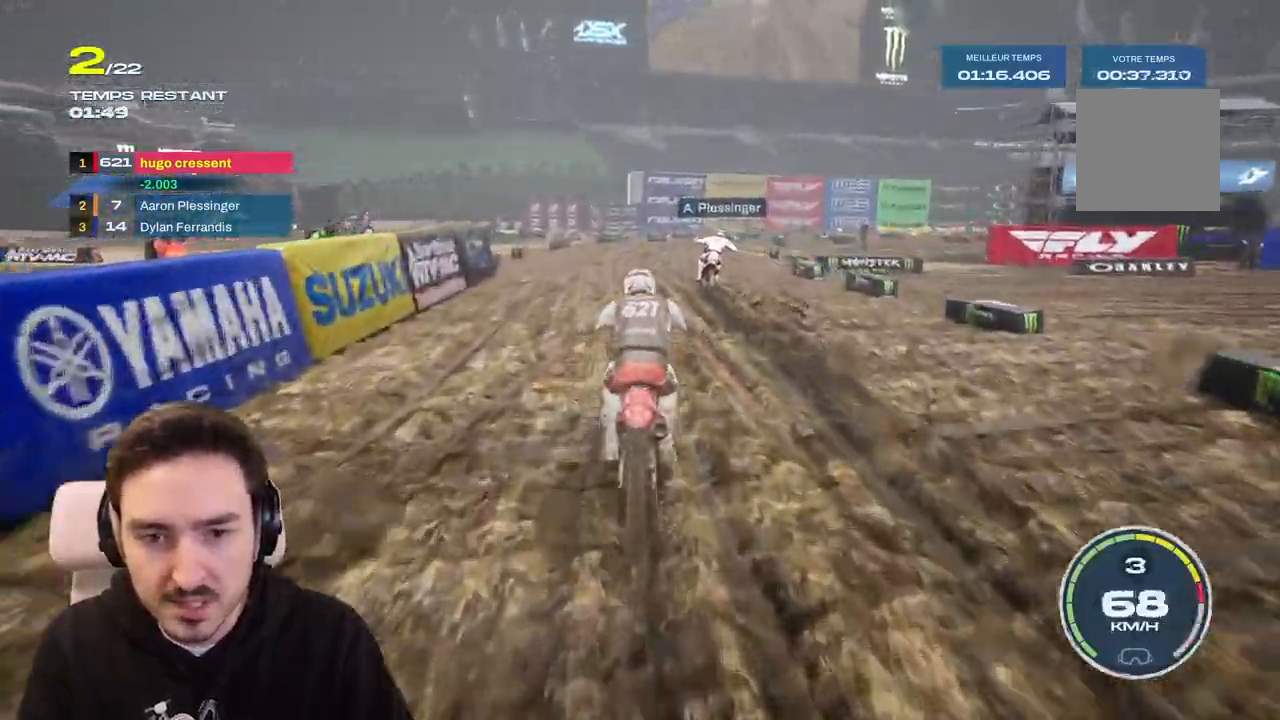
{"buttons": ["R2"], "left_stick": "right", "right_stick": "center", "events": [[67, "left_stick", "right"]]}
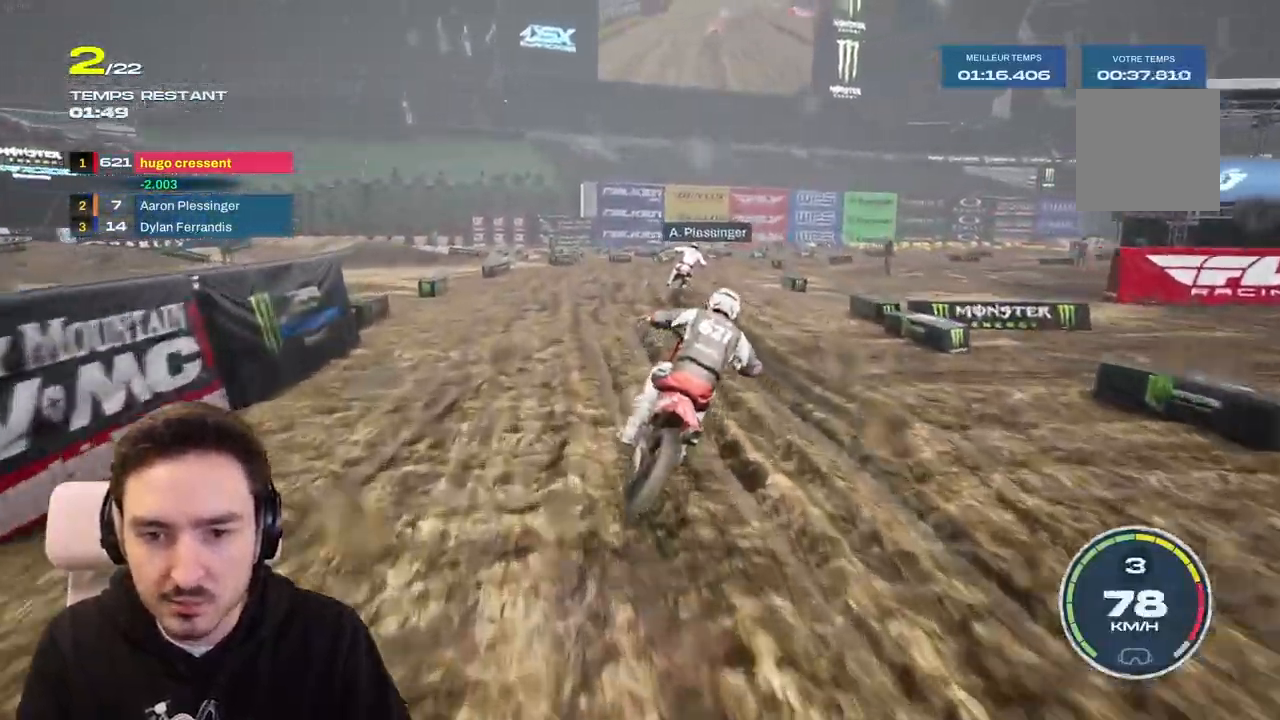
{"buttons": ["R2"], "left_stick": "right", "right_stick": "center", "events": [[17, "R2", "up"], [200, "R2", "down"], [300, "R2", "up"], [417, "R2", "down"]]}
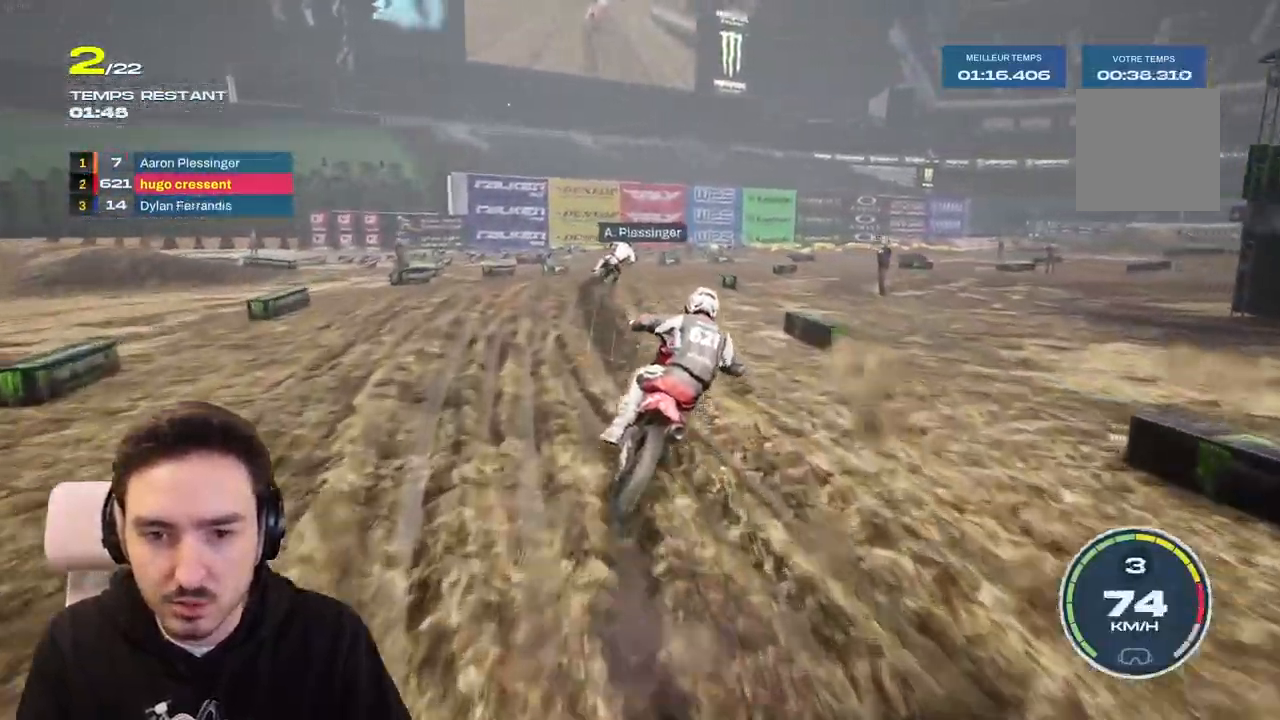
{"buttons": [], "left_stick": "right", "right_stick": "center", "events": [[133, "R2", "up"], [233, "L2", "down"], [367, "L2", "up"]]}
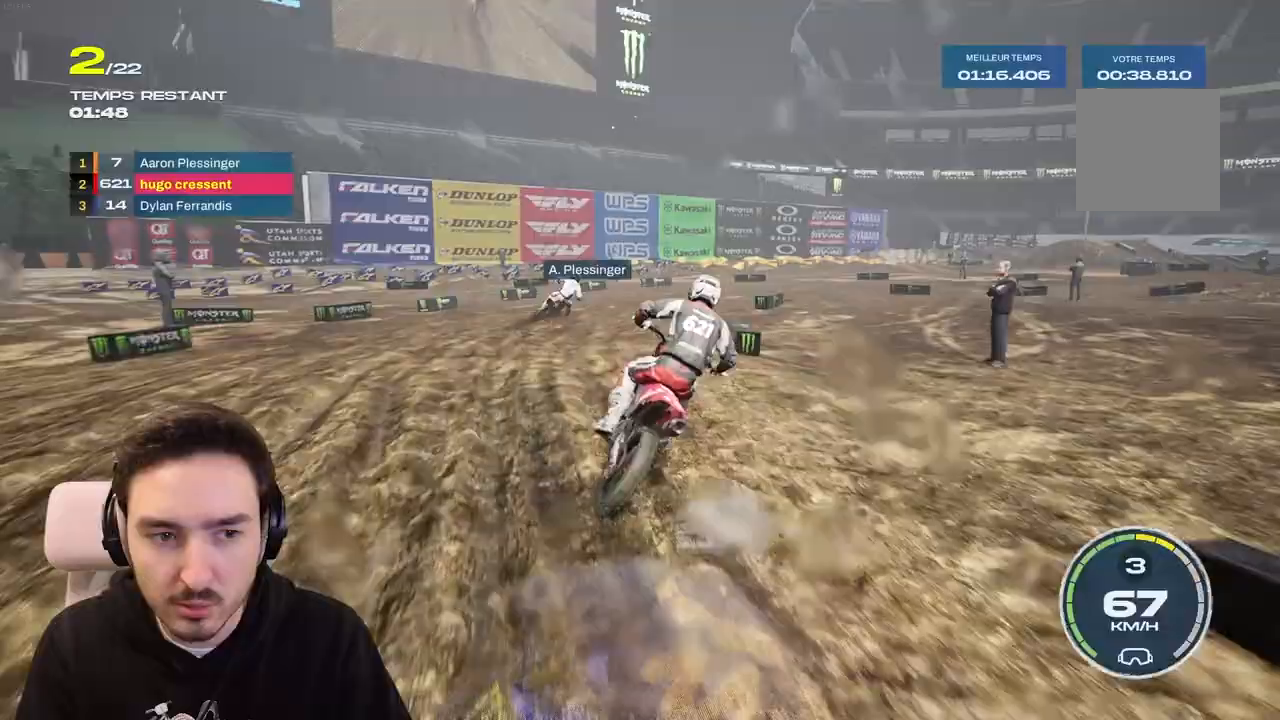
{"buttons": [], "left_stick": "right", "right_stick": "center", "events": [[150, "R2", "down"], [217, "R2", "up"], [367, "R2", "down"], [467, "R2", "up"]]}
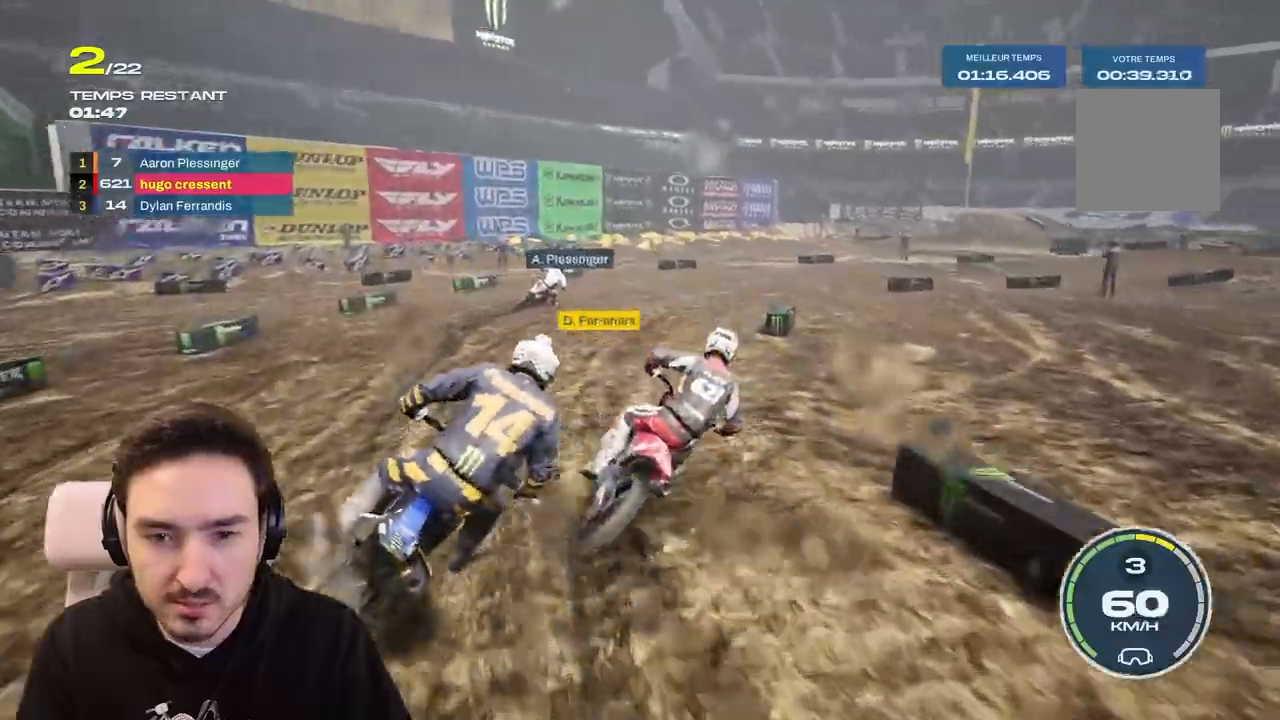
{"buttons": ["R2"], "left_stick": "right", "right_stick": "center", "events": [[150, "R2", "down"]]}
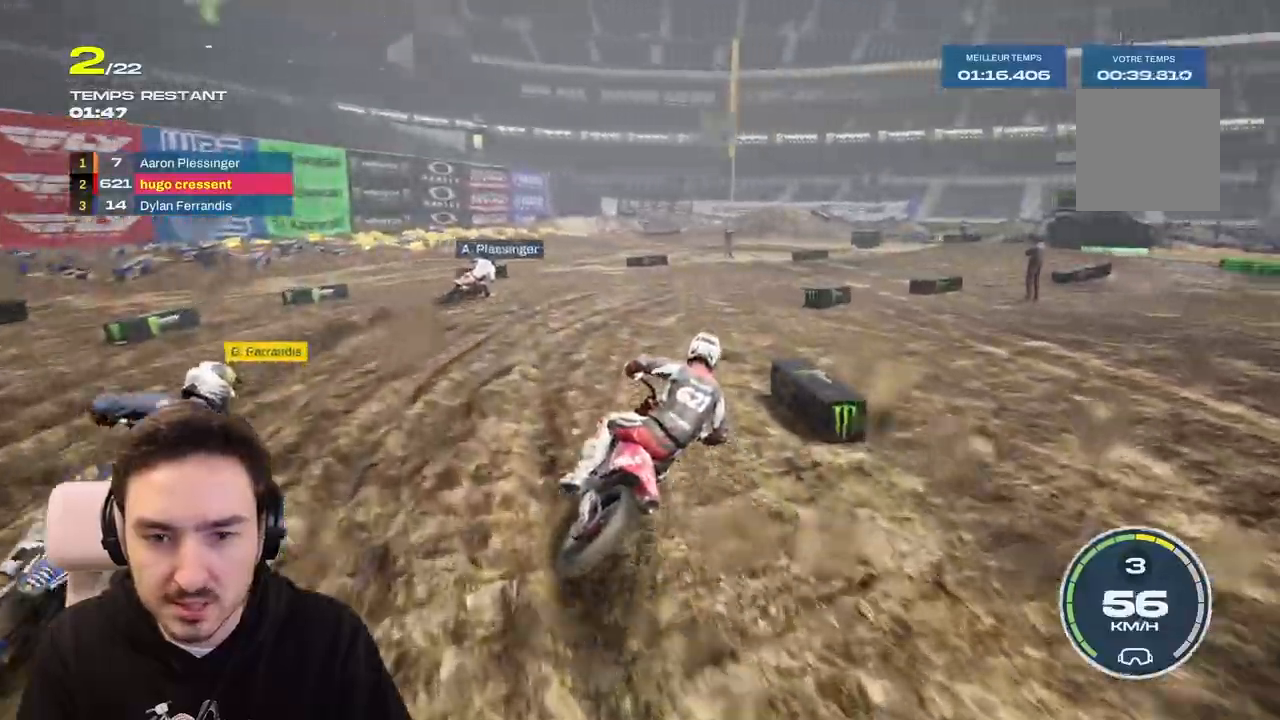
{"buttons": [], "left_stick": "right", "right_stick": "center", "events": [[417, "R2", "up"]]}
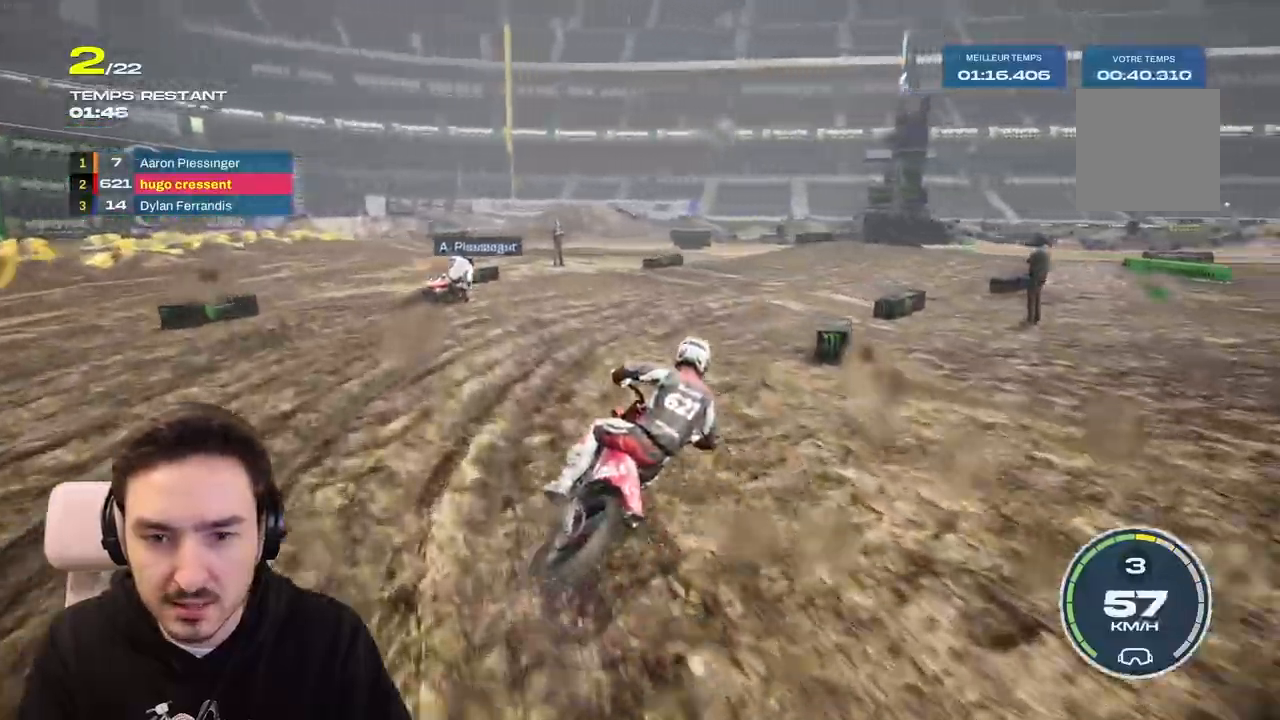
{"buttons": ["R2"], "left_stick": "right", "right_stick": "right", "events": [[83, "L2", "down"], [183, "right_stick", "right"], [233, "L2", "up"], [450, "R2", "down"]]}
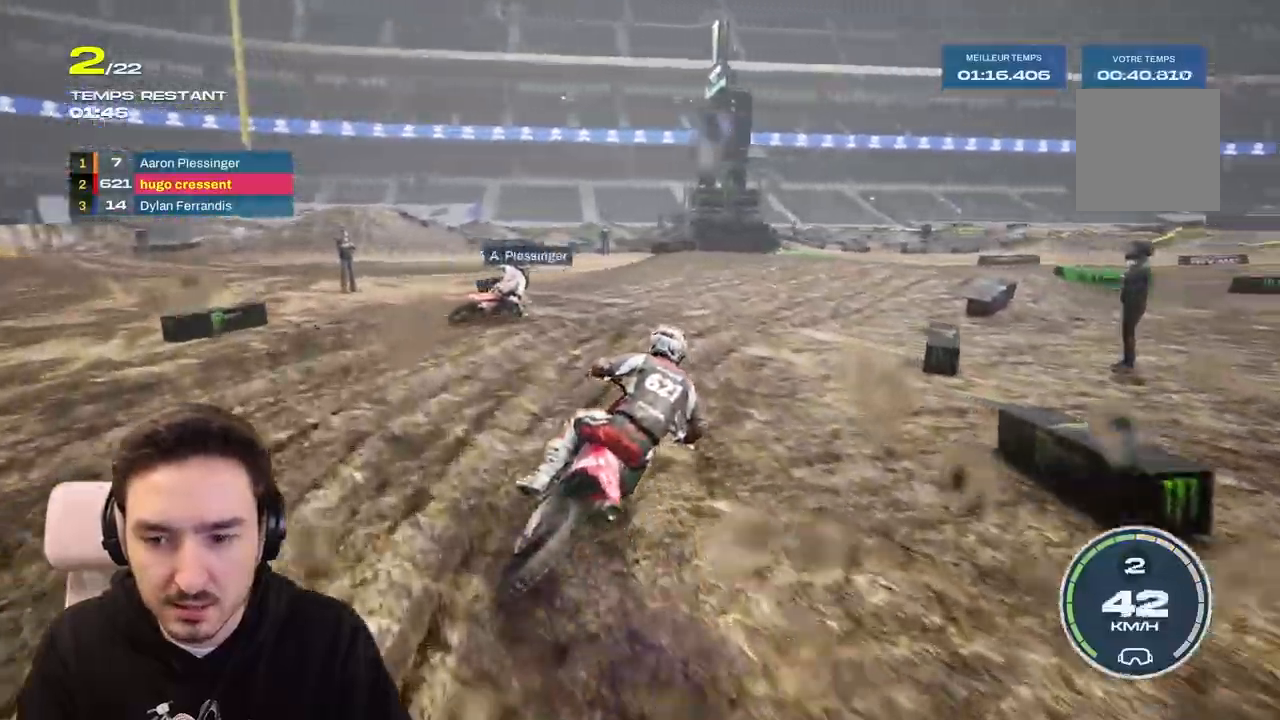
{"buttons": ["R2"], "left_stick": "right", "right_stick": "right", "events": [[217, "R2", "up"], [383, "R2", "down"]]}
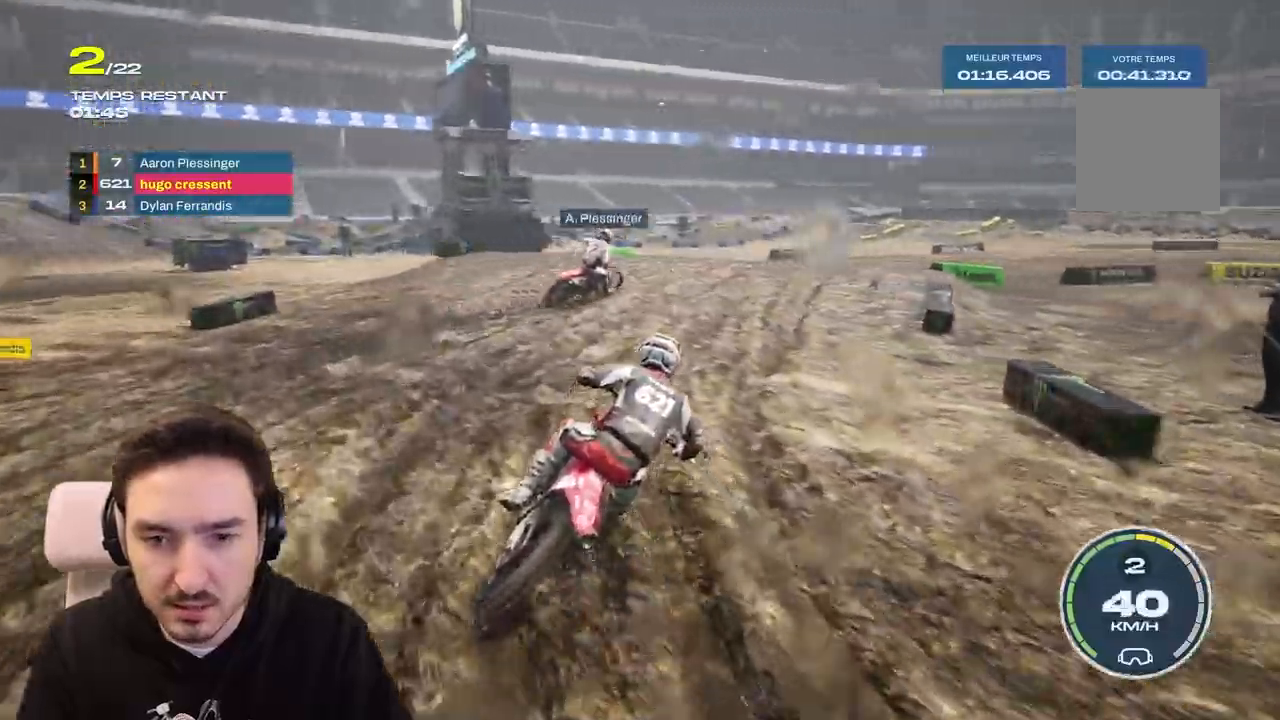
{"buttons": ["R2"], "left_stick": "right", "right_stick": "center", "events": [[183, "right_stick", "center"]]}
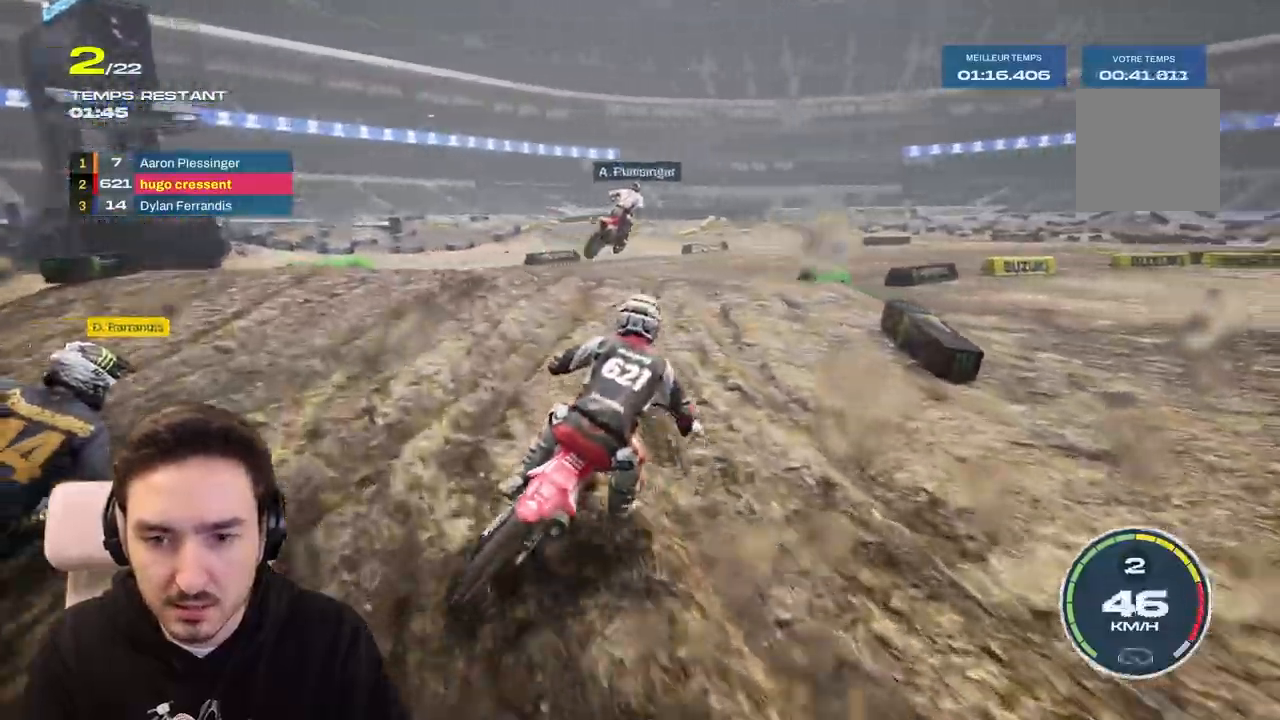
{"buttons": [], "left_stick": "right", "right_stick": "center", "events": [[367, "R2", "up"]]}
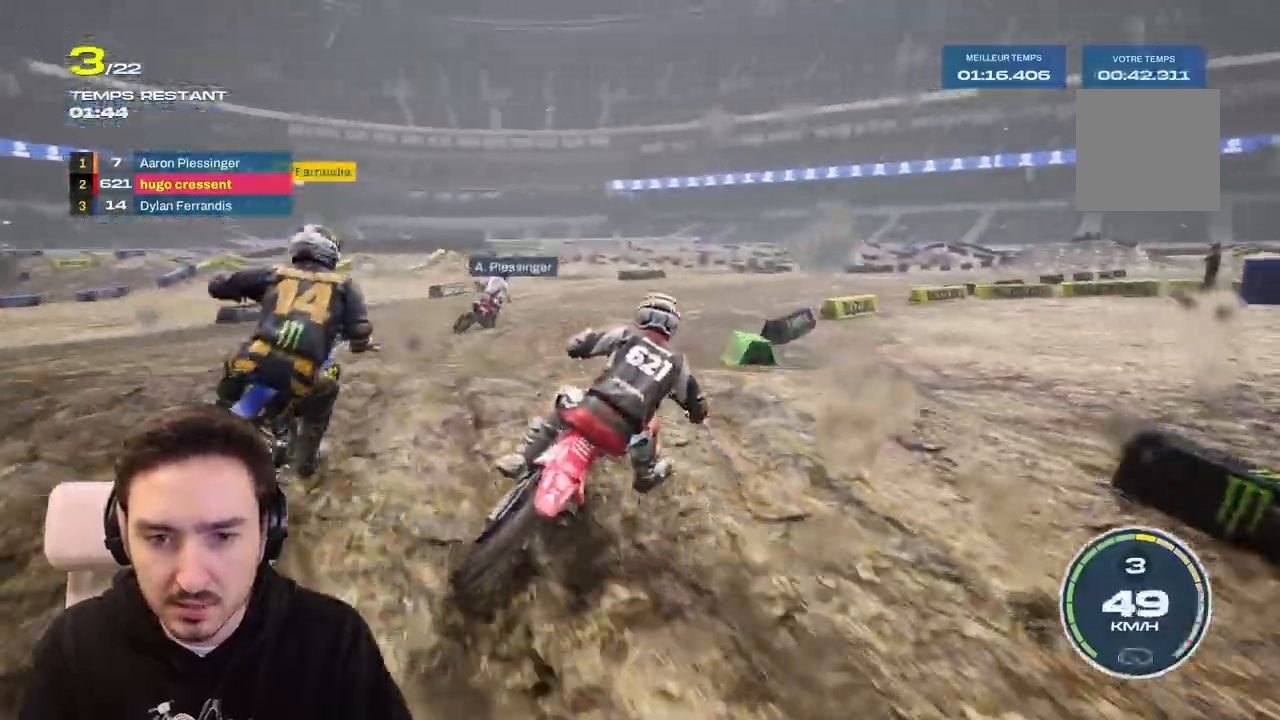
{"buttons": ["R2"], "left_stick": "right", "right_stick": "center", "events": [[217, "R2", "down"]]}
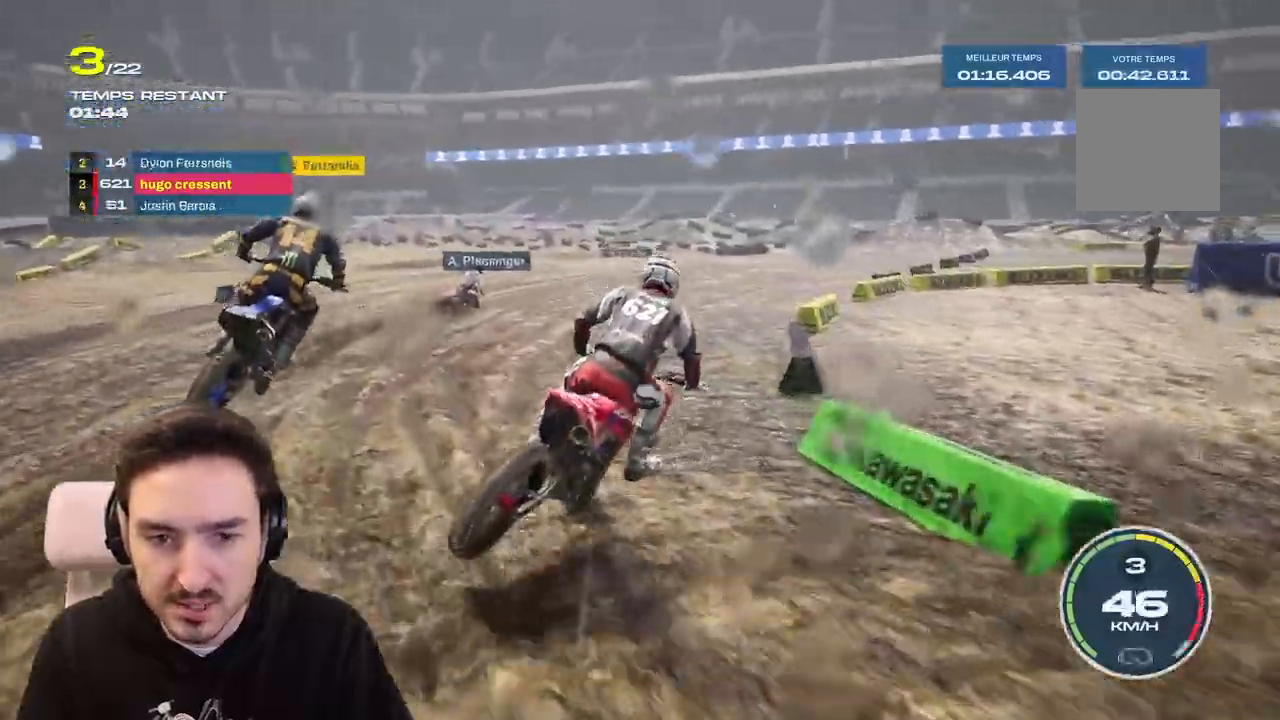
{"buttons": ["R2"], "left_stick": "right", "right_stick": "center", "events": []}
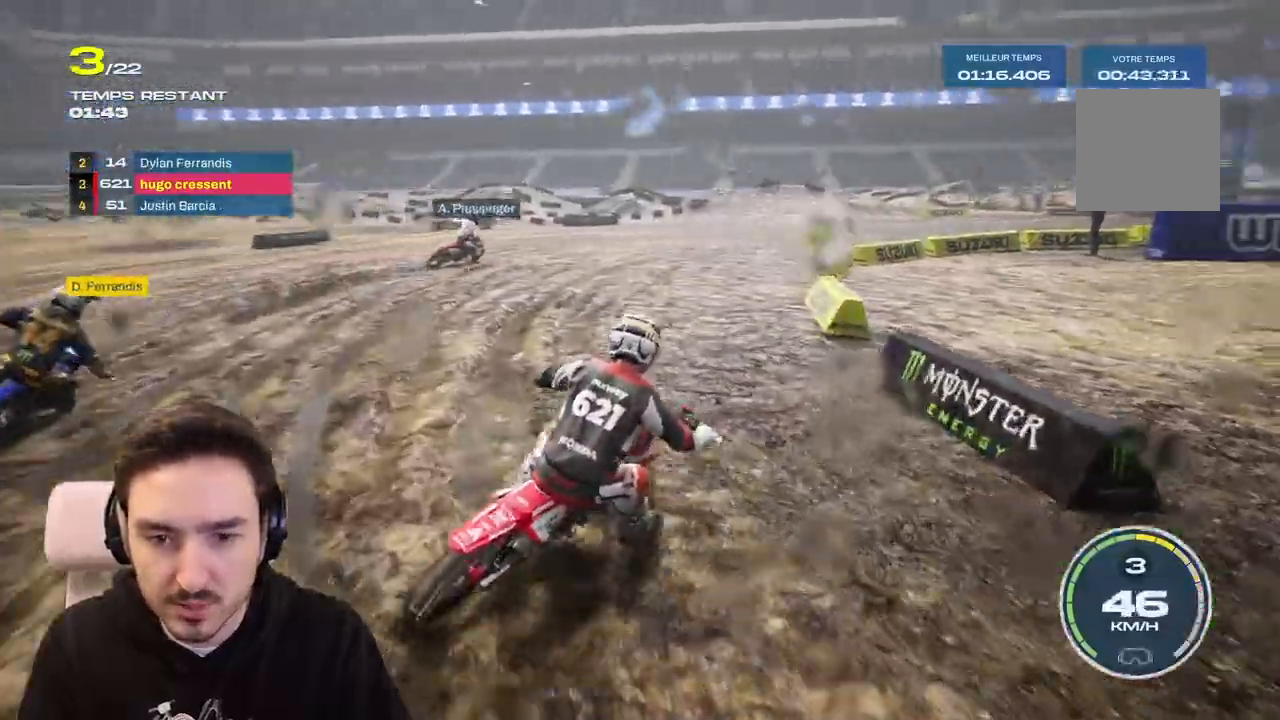
{"buttons": ["R2"], "left_stick": "left", "right_stick": "center", "events": [[83, "left_stick", "center"], [417, "left_stick", "left"]]}
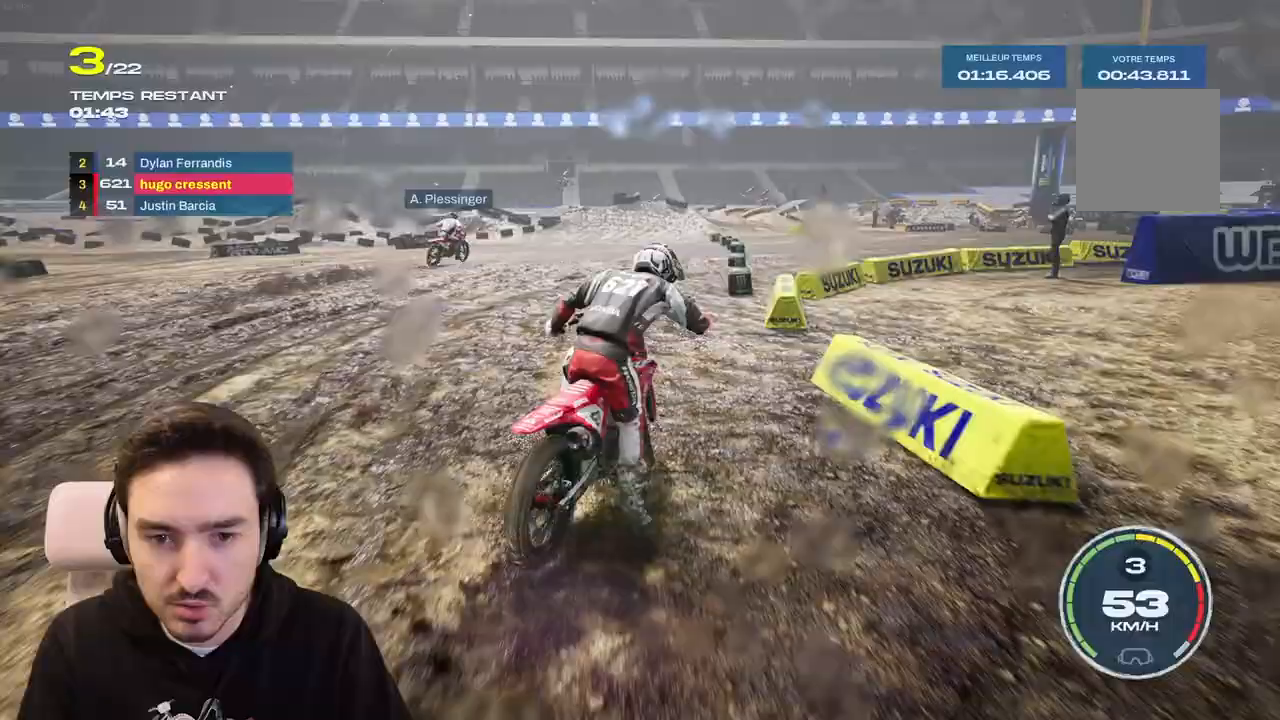
{"buttons": ["R1", "R2"], "left_stick": "right", "right_stick": "center", "events": [[150, "left_stick", "center"], [250, "left_stick", "right"], [433, "R1", "down"]]}
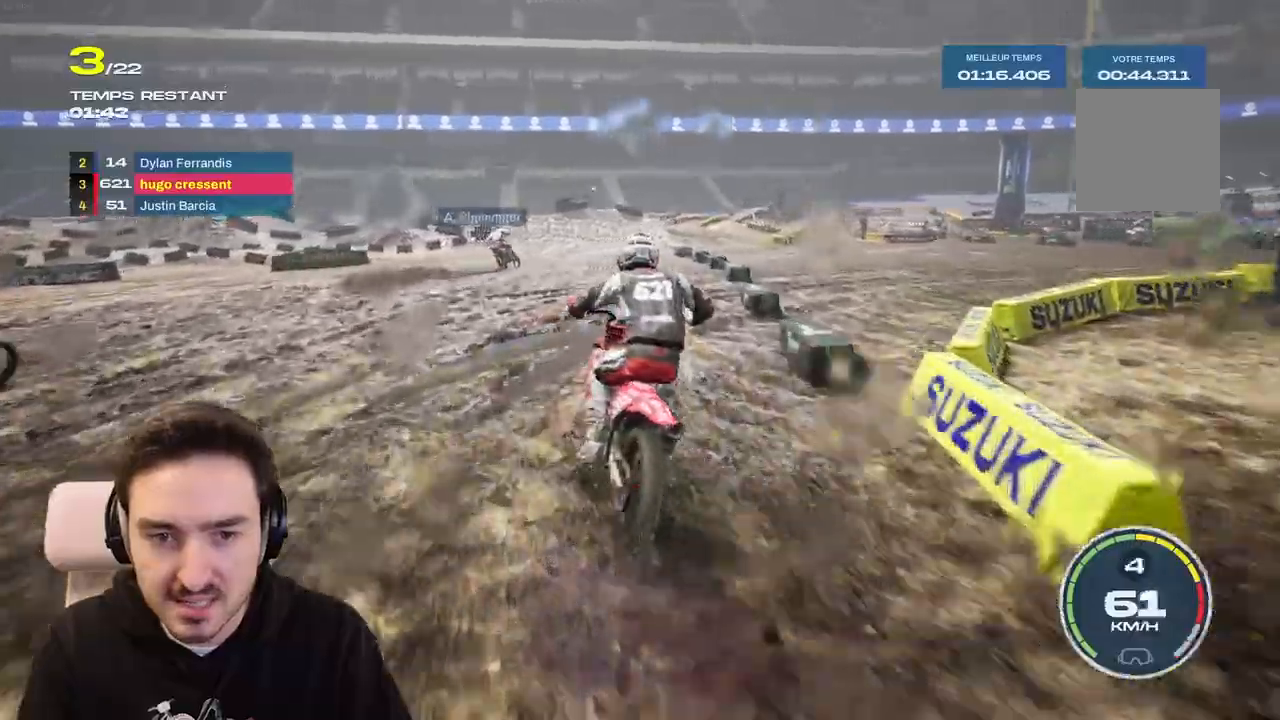
{"buttons": ["R2"], "left_stick": "center", "right_stick": "center", "events": [[17, "R1", "up"], [83, "left_stick", "center"], [300, "left_stick", "right"], [483, "left_stick", "center"]]}
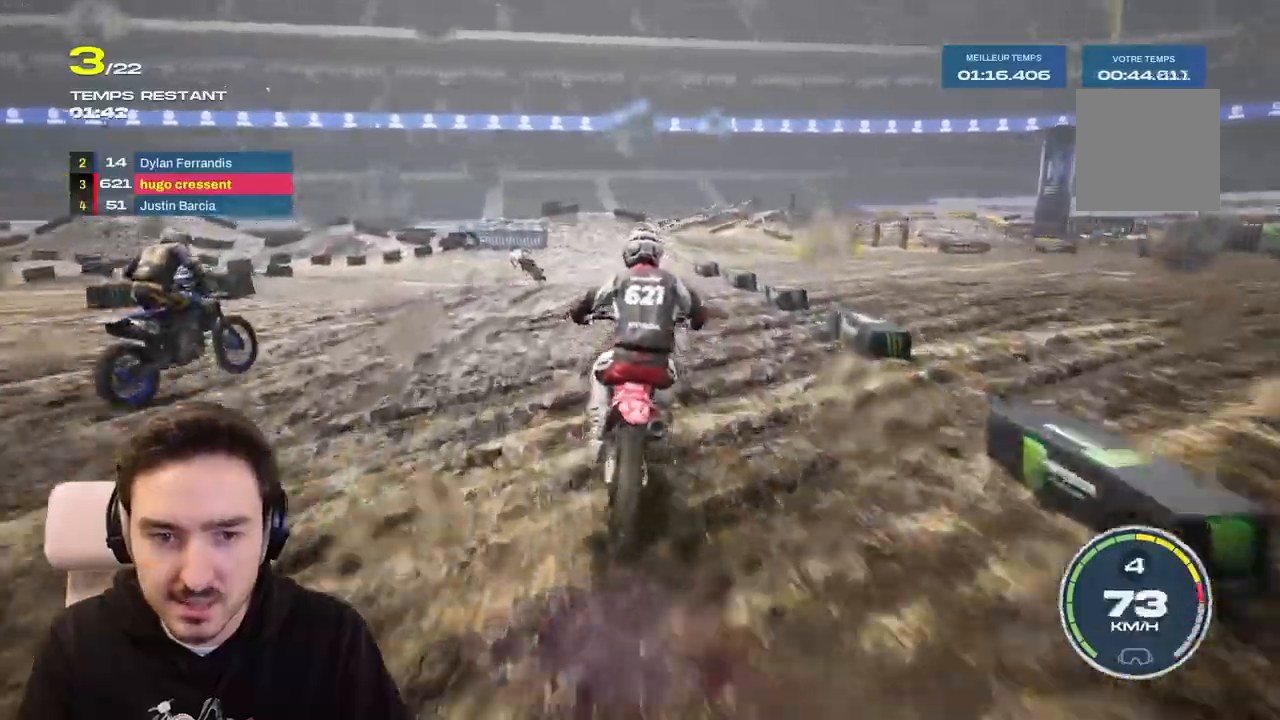
{"buttons": [], "left_stick": "left", "right_stick": "center", "events": [[200, "R1", "down"], [250, "R1", "up"], [283, "left_stick", "left"], [500, "R2", "up"]]}
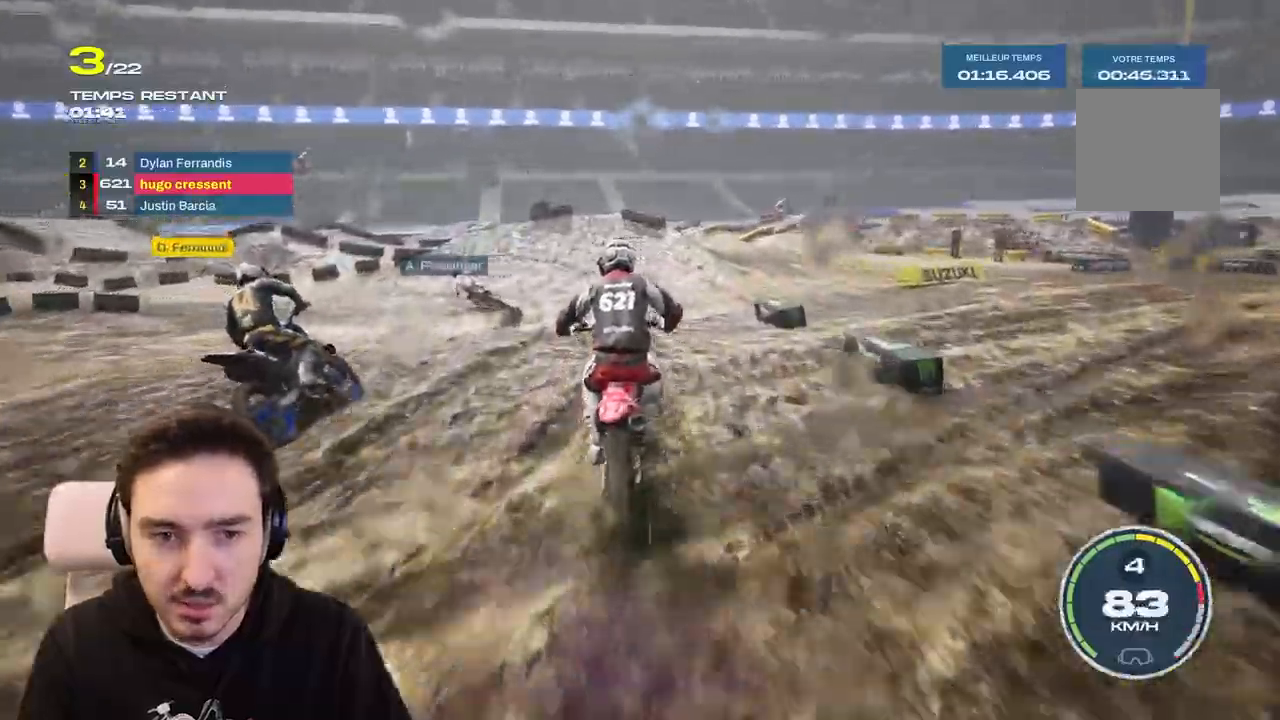
{"buttons": ["L2"], "left_stick": "left", "right_stick": "left", "events": [[133, "L2", "down"], [183, "right_stick", "left"], [200, "L2", "up"], [350, "L2", "down"]]}
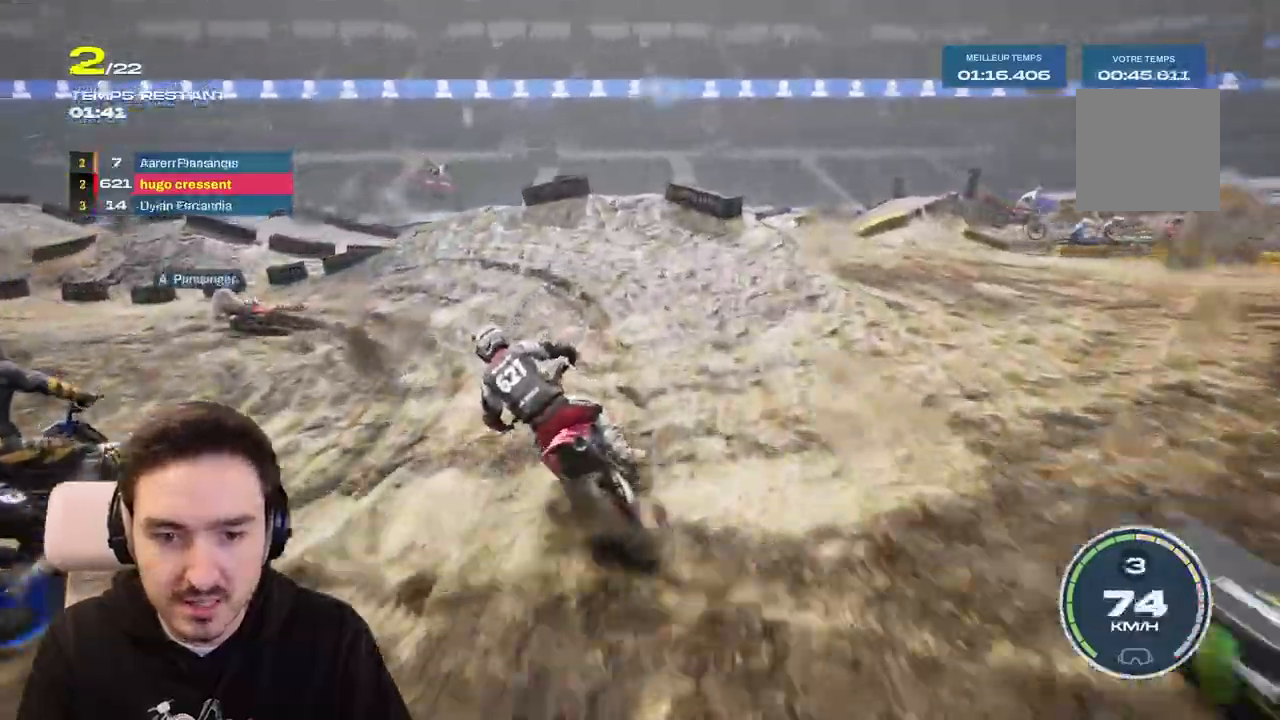
{"buttons": [], "left_stick": "left", "right_stick": "left", "events": [[233, "L2", "up"]]}
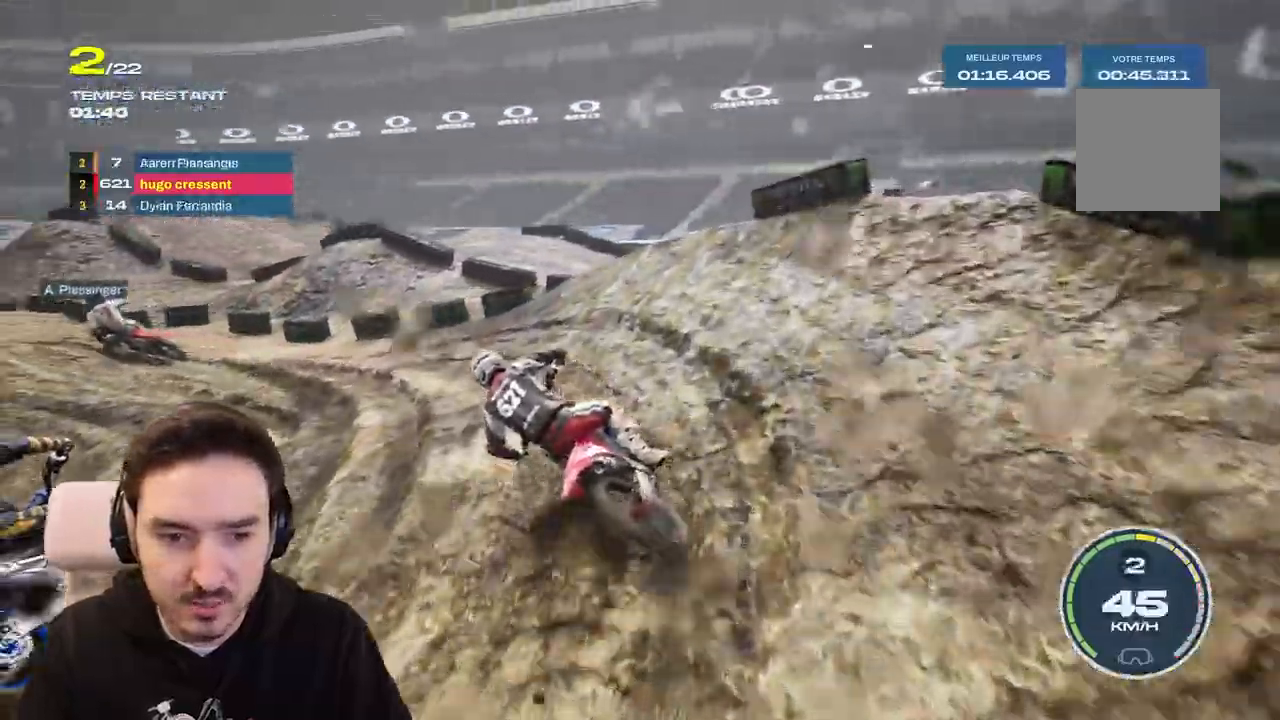
{"buttons": ["R2"], "left_stick": "center", "right_stick": "center", "events": [[317, "R2", "down"], [383, "right_stick", "center"], [500, "left_stick", "center"]]}
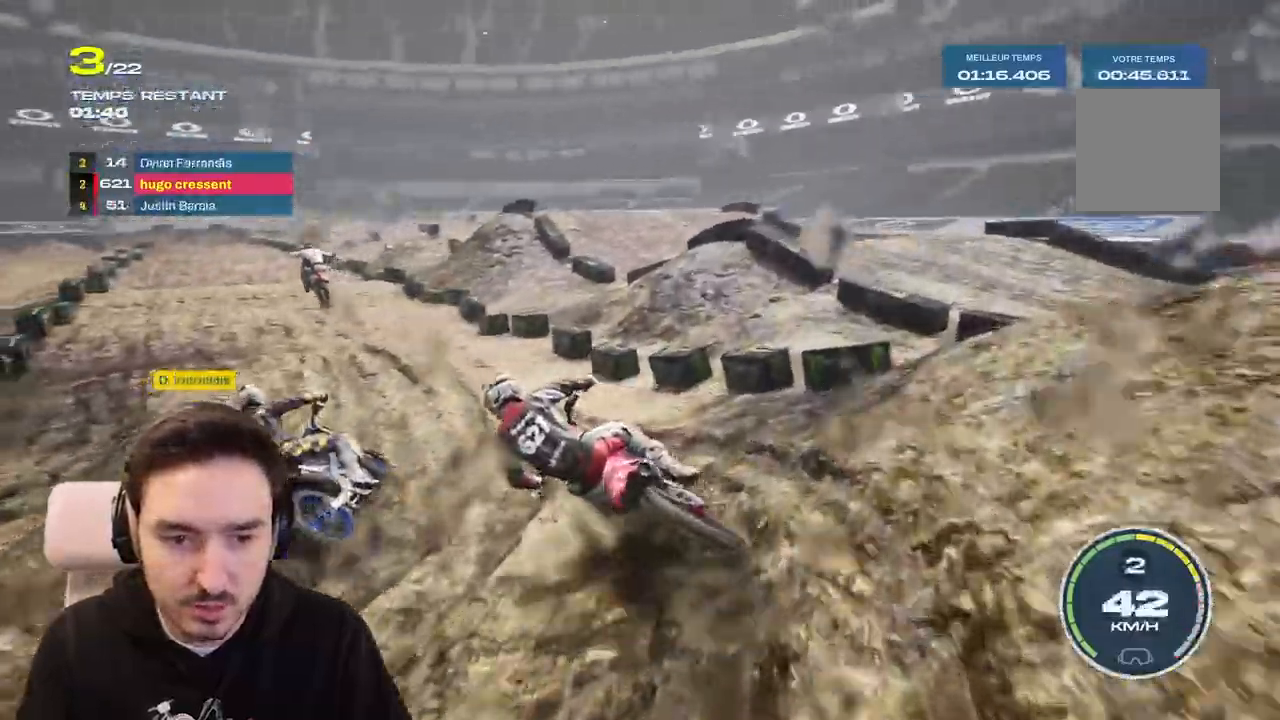
{"buttons": ["R2"], "left_stick": "left", "right_stick": "down", "events": [[117, "left_stick", "left"], [267, "left_stick", "center"], [433, "left_stick", "left"], [467, "right_stick", "down"]]}
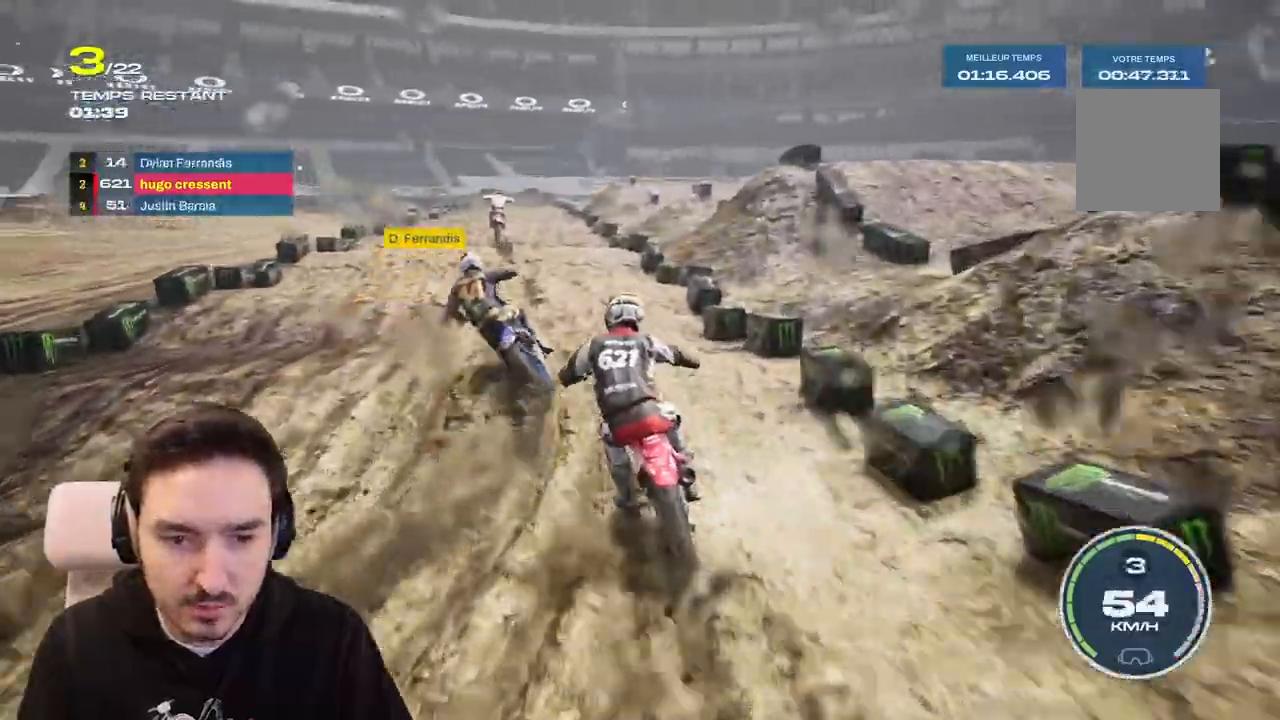
{"buttons": ["R2"], "left_stick": "down-left", "right_stick": "down", "events": [[83, "left_stick", "down-left"]]}
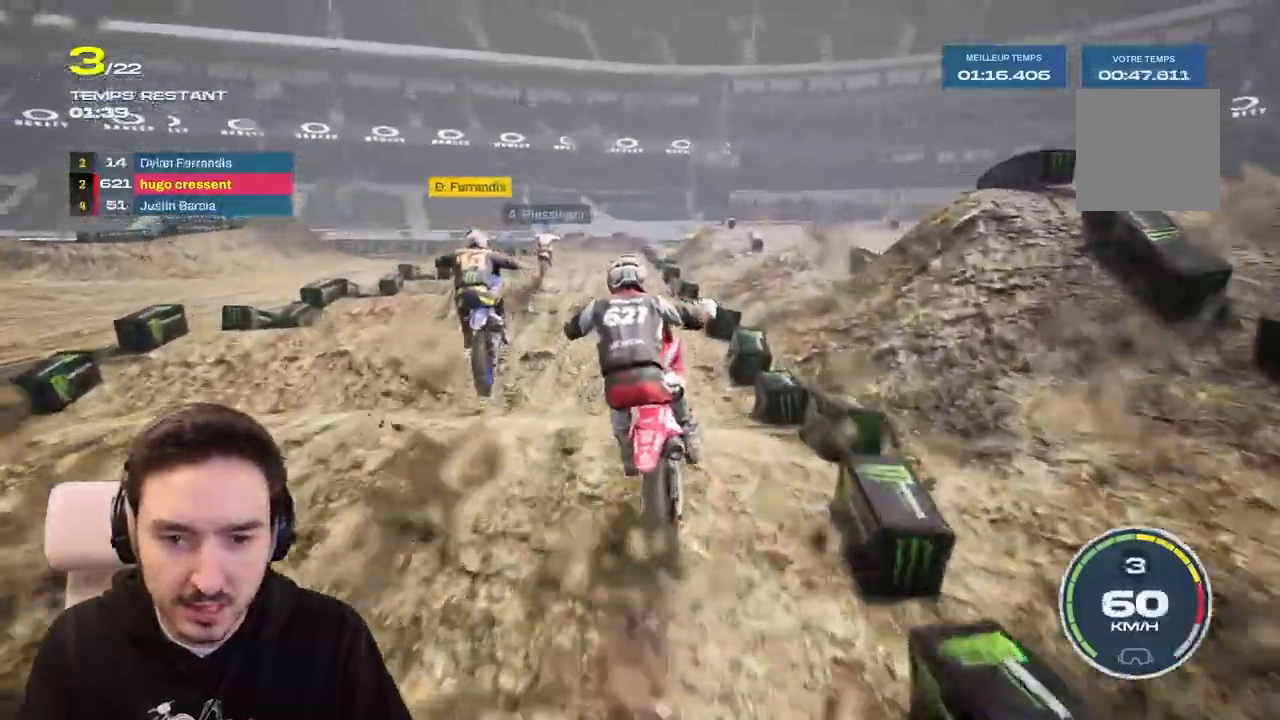
{"buttons": ["R2"], "left_stick": "down-left", "right_stick": "down", "events": []}
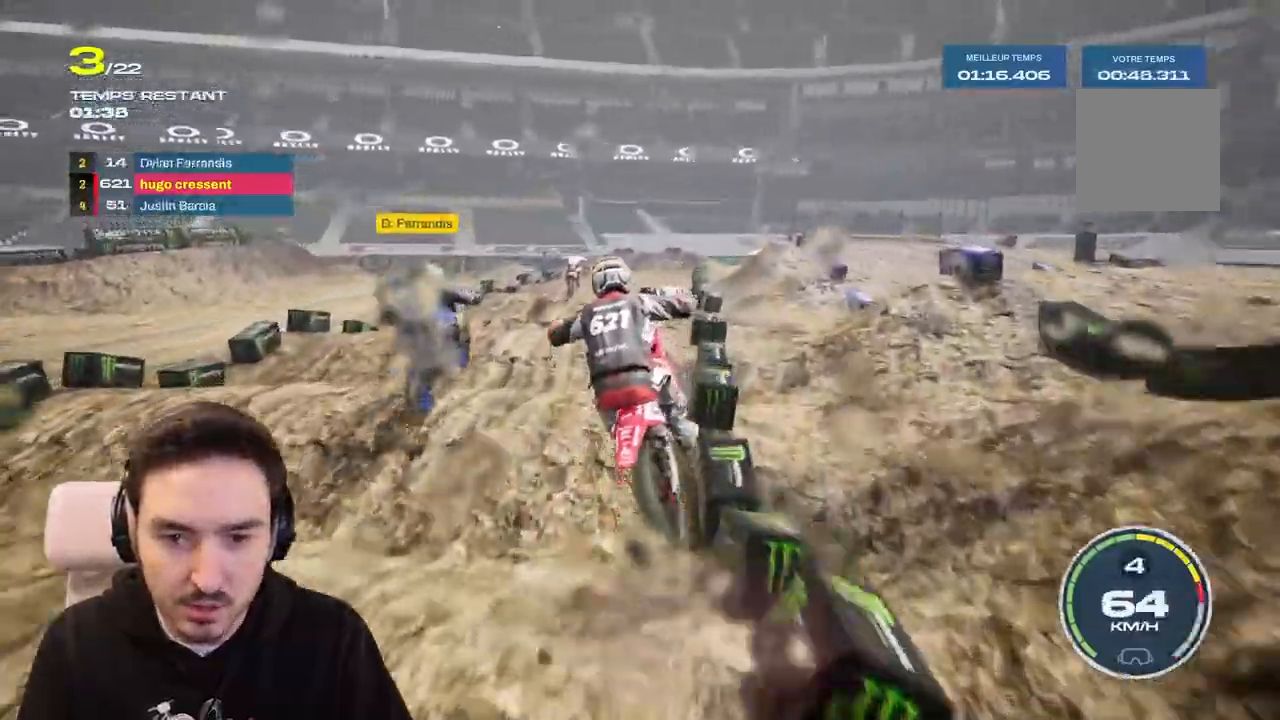
{"buttons": ["R2"], "left_stick": "down-right", "right_stick": "down", "events": [[367, "left_stick", "down-right"]]}
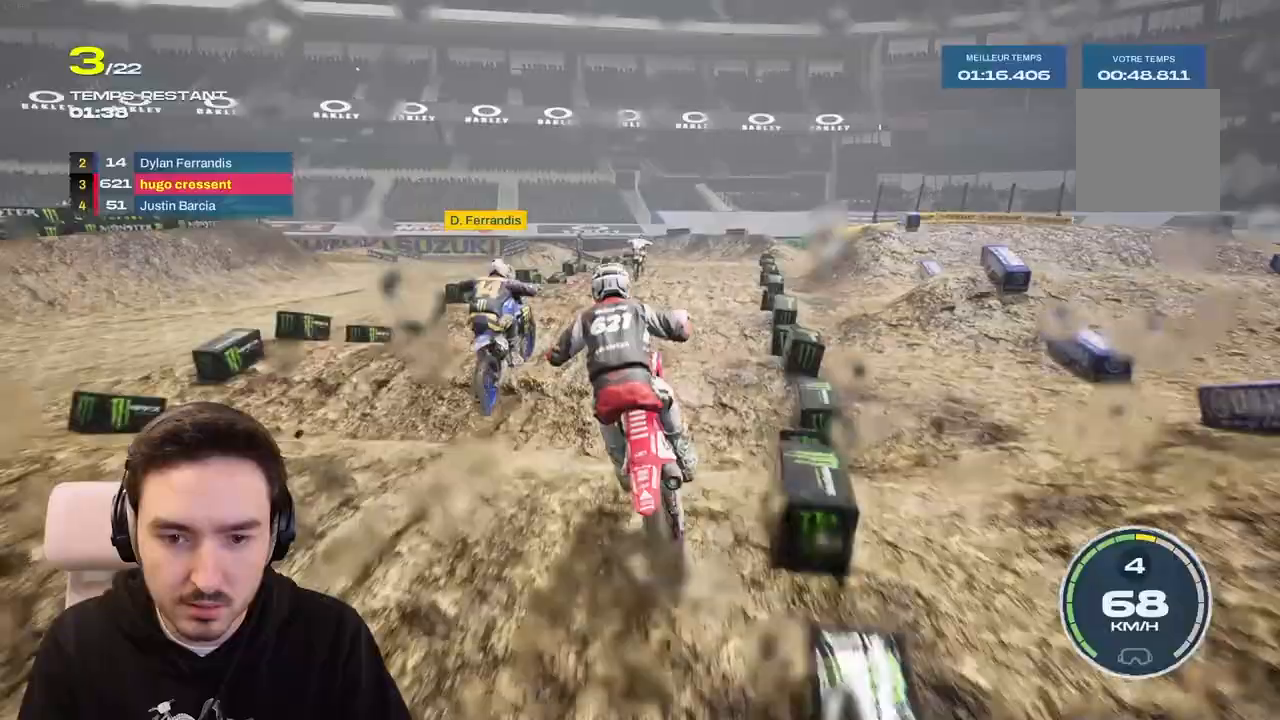
{"buttons": ["R2"], "left_stick": "down-right", "right_stick": "down", "events": []}
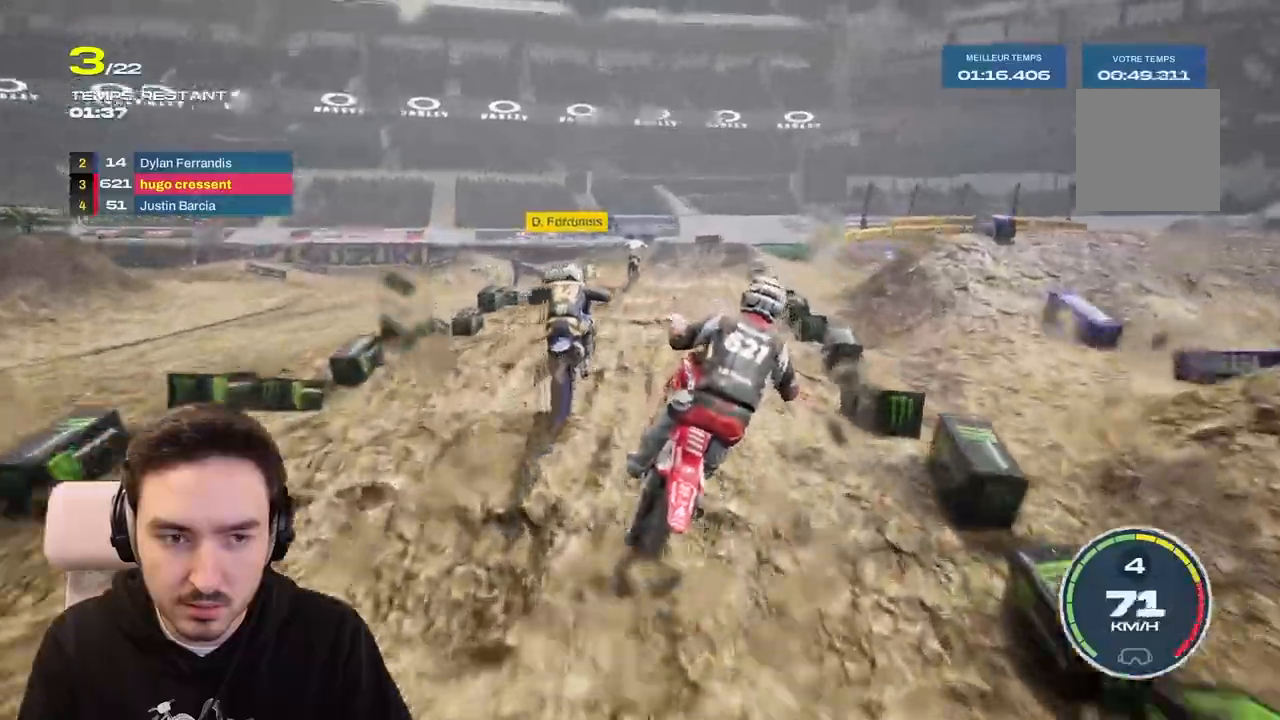
{"buttons": ["R2"], "left_stick": "down-right", "right_stick": "down", "events": [[117, "left_stick", "center"], [500, "left_stick", "down-right"]]}